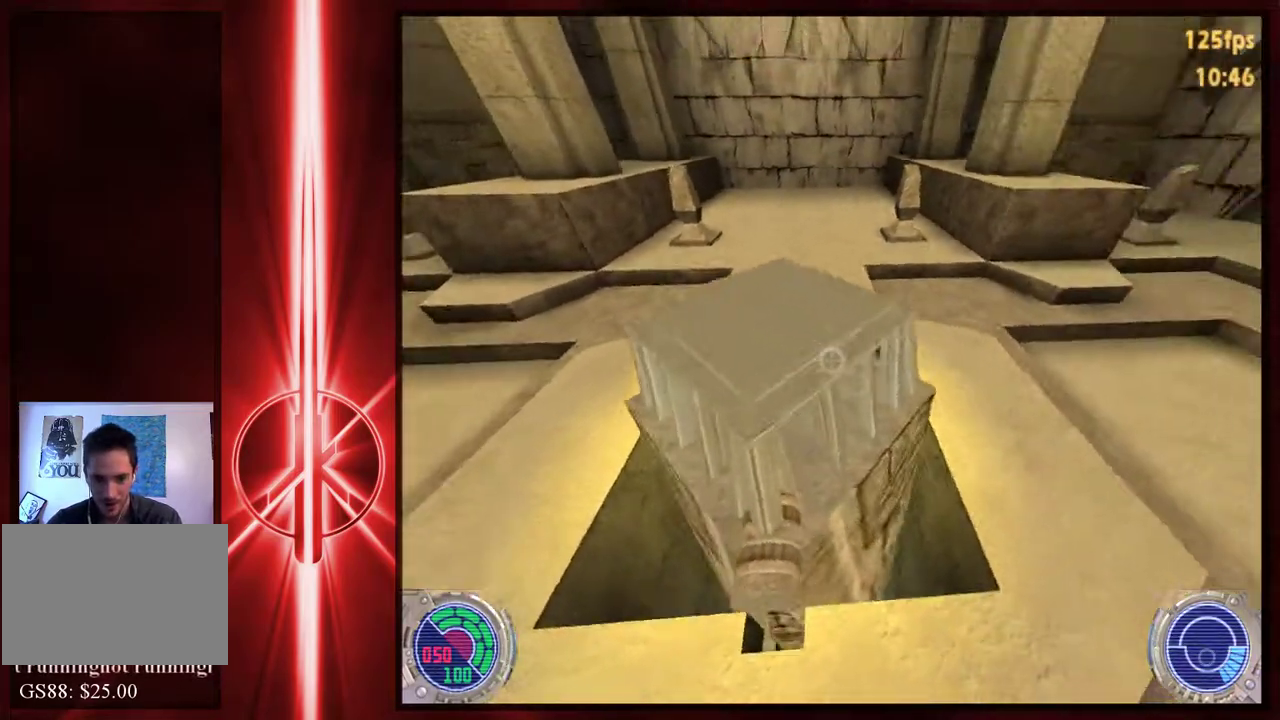
Gameplay with keyboard and mouse; each line is a JSON object with the keys and mouse buttons held at the frame after it. "events" lists presses ("down") and releases ("up") of "1", "2", "3", "4", "5", "6", "7", "a", "alt", "c", "caps_lock", "comma", "ctrl", "d", "e", "f", "q", "r", "s", "shift", "space", "t", "tab", "tilde", "v", "w", "x", "y", "mouse_left", "mouse_right", "mouse_mb4" and "mouse_mb5" between this image and that frame as [ms after this image, input, new state], when the widget could be followed in between. "mouse_left", "mouse_right", "mouse_mb4", "mouse_mb5" = the "left", "right", "mb4", "mb5" buttons of the "mouse" list. No other keys are recorded. Not read: mouse_move.
{"keys": [], "mouse": [], "events": [[150, "w", "down"], [217, "a", "down"], [317, "w", "up"], [333, "a", "up"]]}
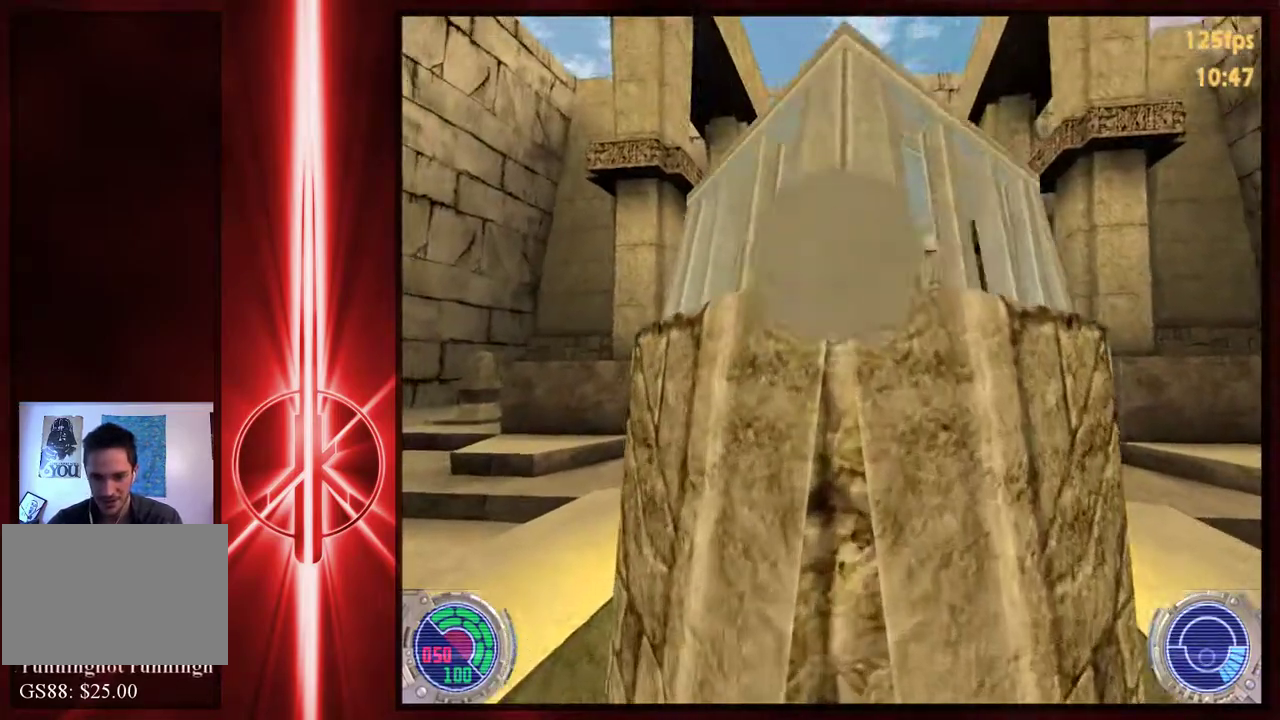
{"keys": [], "mouse": [], "events": [[333, "s", "down"], [467, "s", "up"]]}
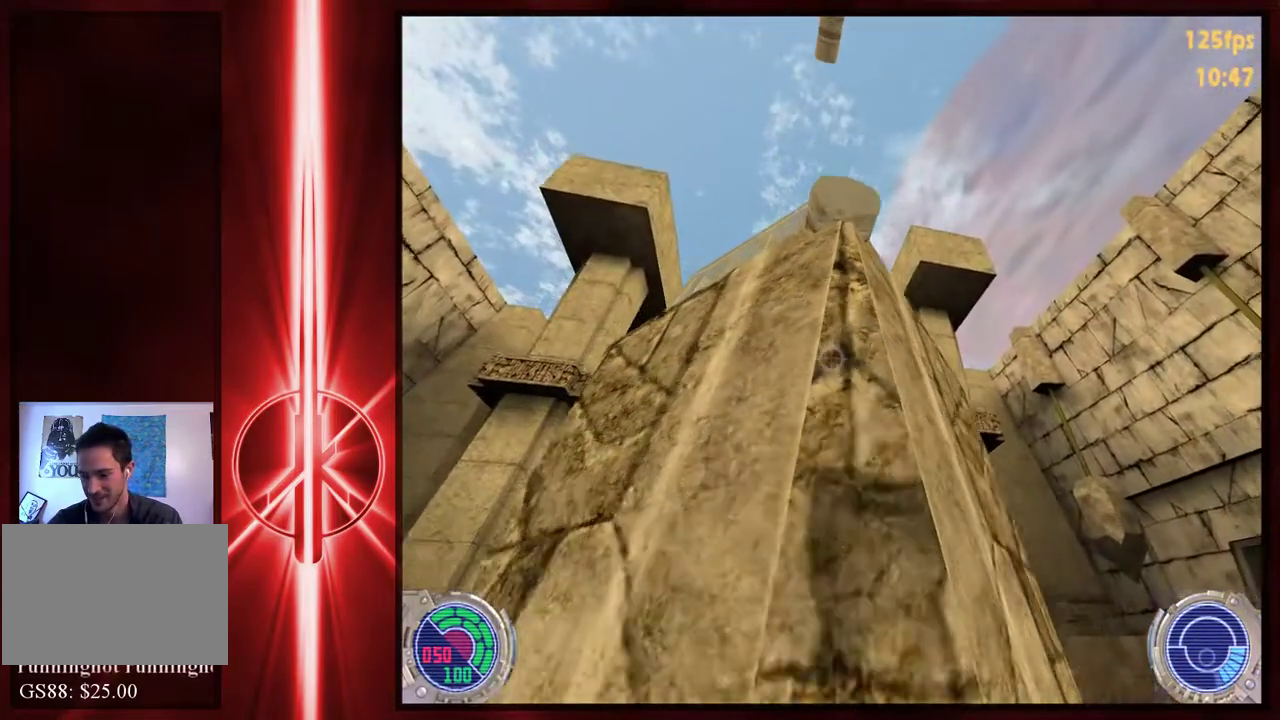
{"keys": [], "mouse": [], "events": []}
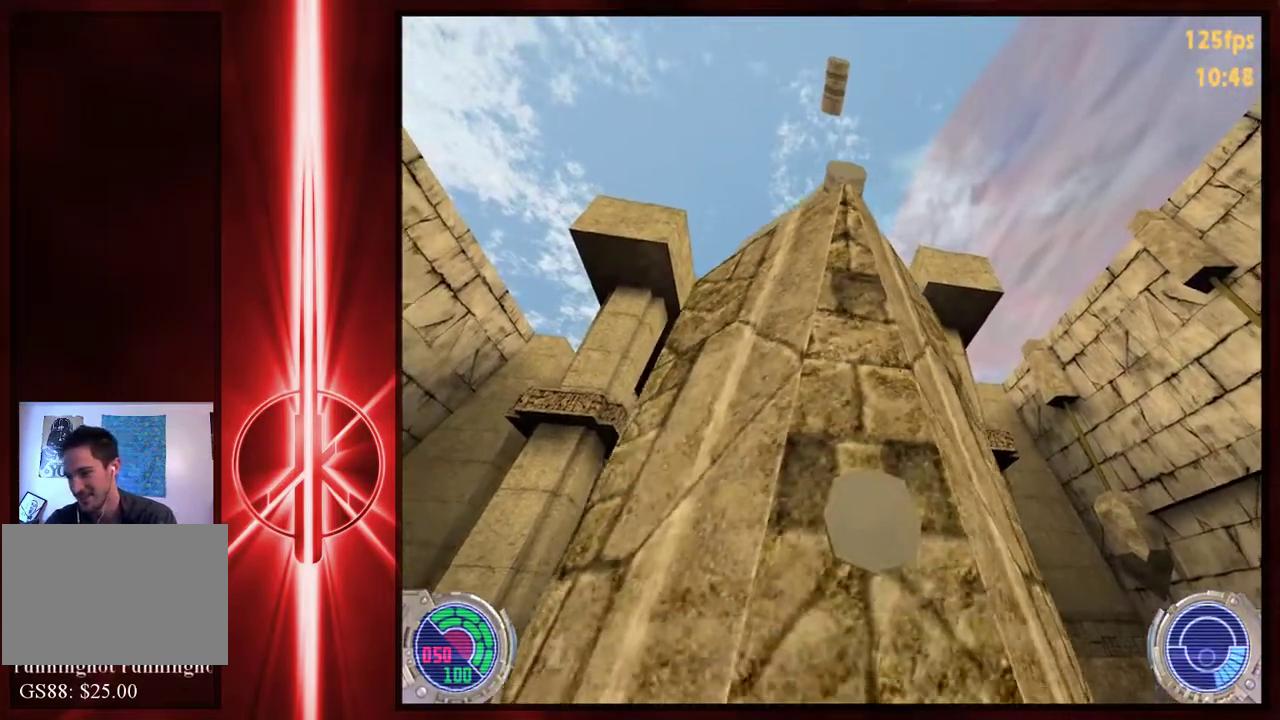
{"keys": [], "mouse": [], "events": []}
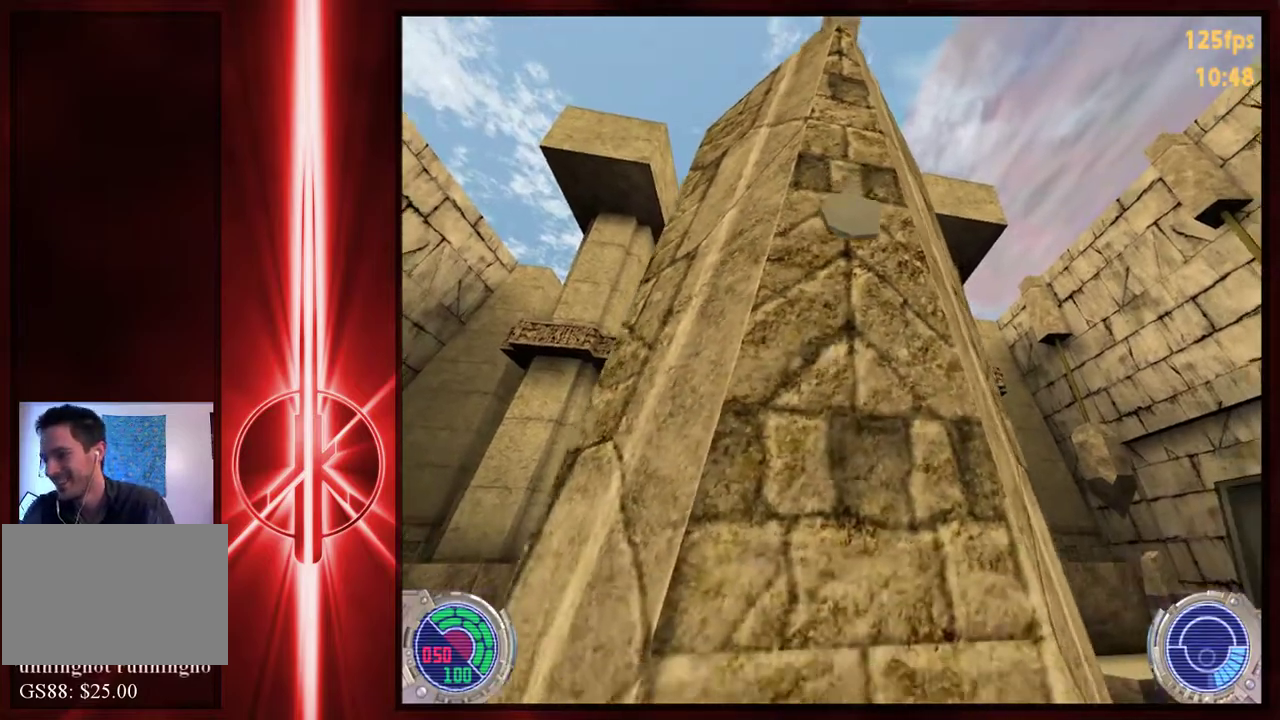
{"keys": [], "mouse": [], "events": []}
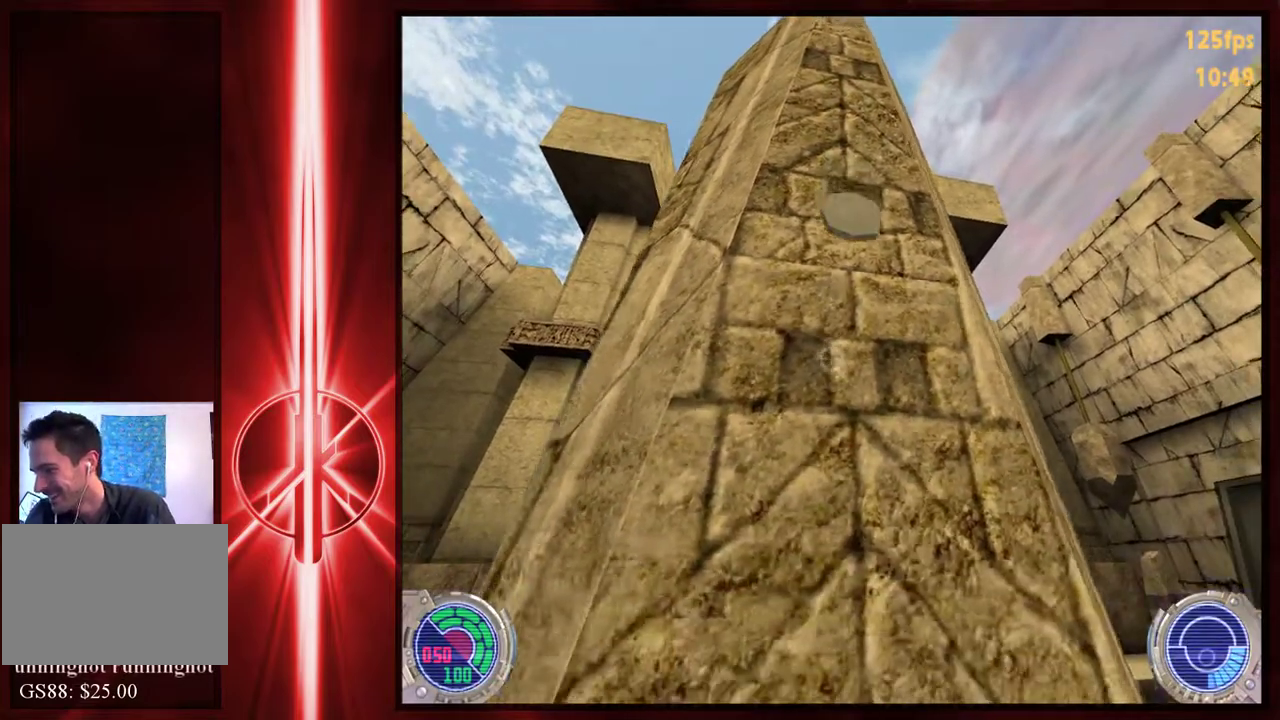
{"keys": [], "mouse": [], "events": []}
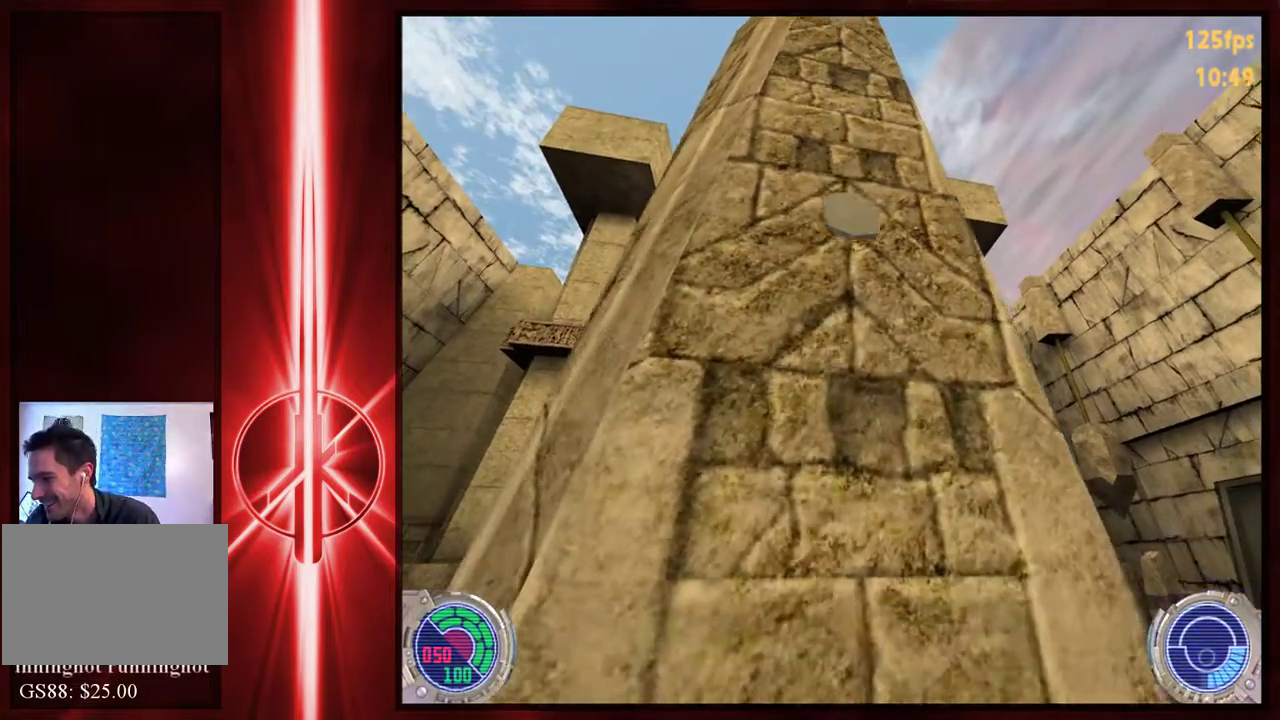
{"keys": [], "mouse": [], "events": []}
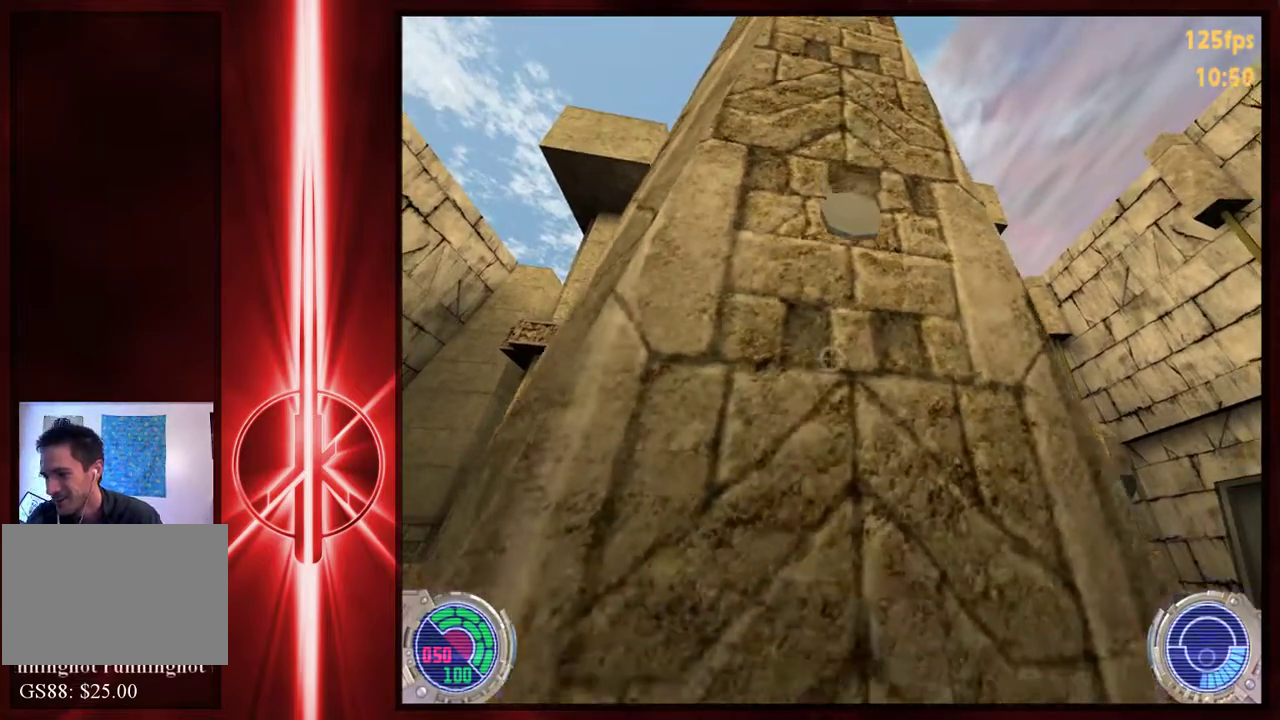
{"keys": [], "mouse": [], "events": []}
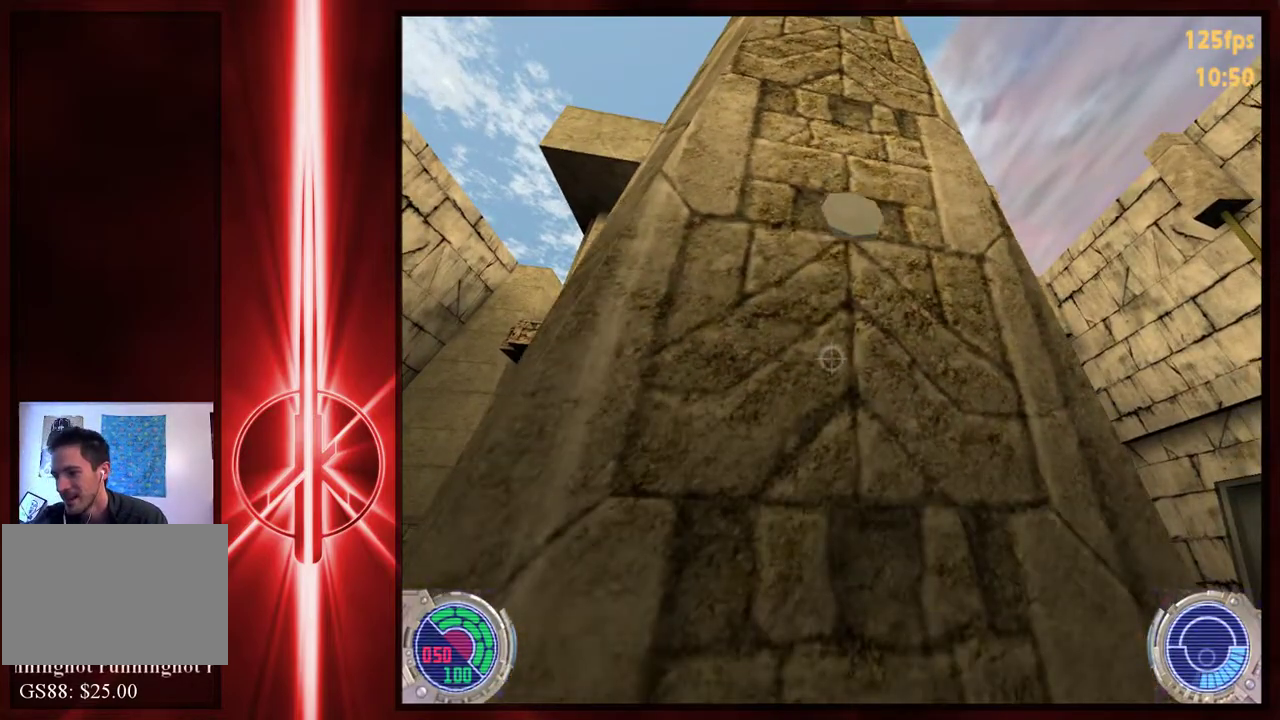
{"keys": [], "mouse": [], "events": []}
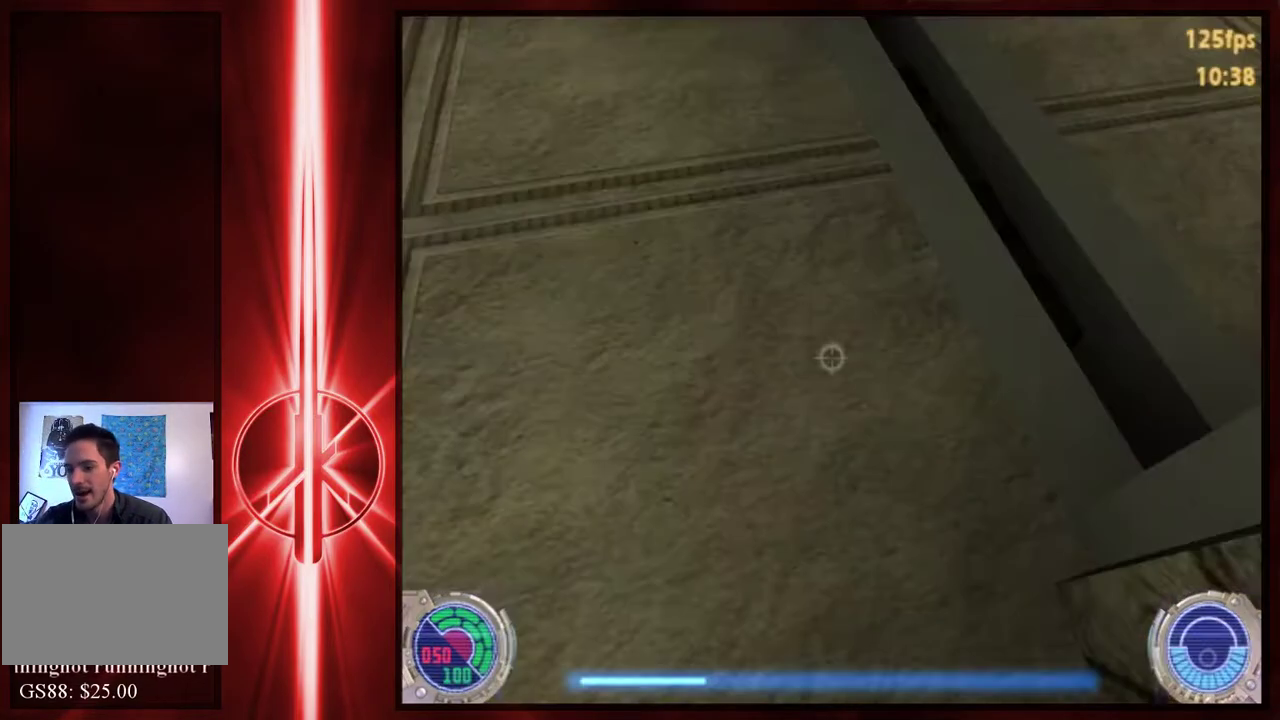
{"keys": ["w"], "mouse": [], "events": [[433, "w", "down"]]}
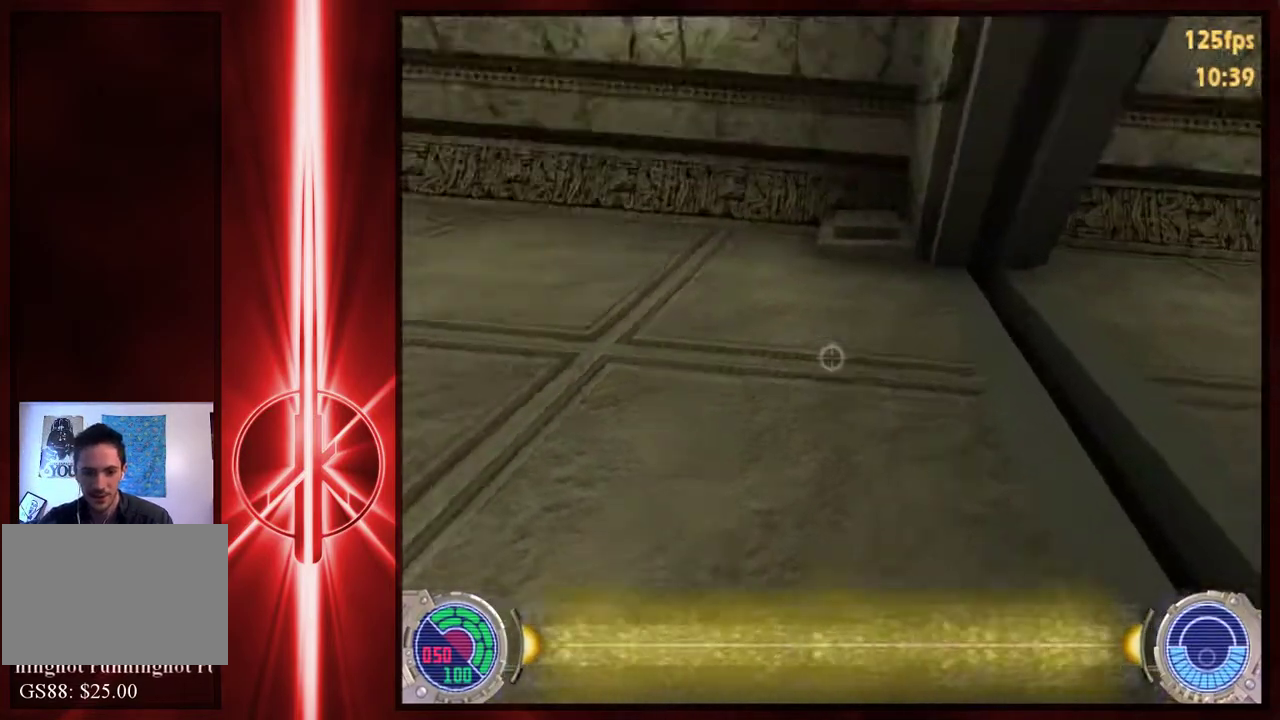
{"keys": ["a", "w"], "mouse": [], "events": [[83, "a", "down"], [117, "space", "down"], [317, "r", "down"], [317, "space", "up"], [483, "r", "up"]]}
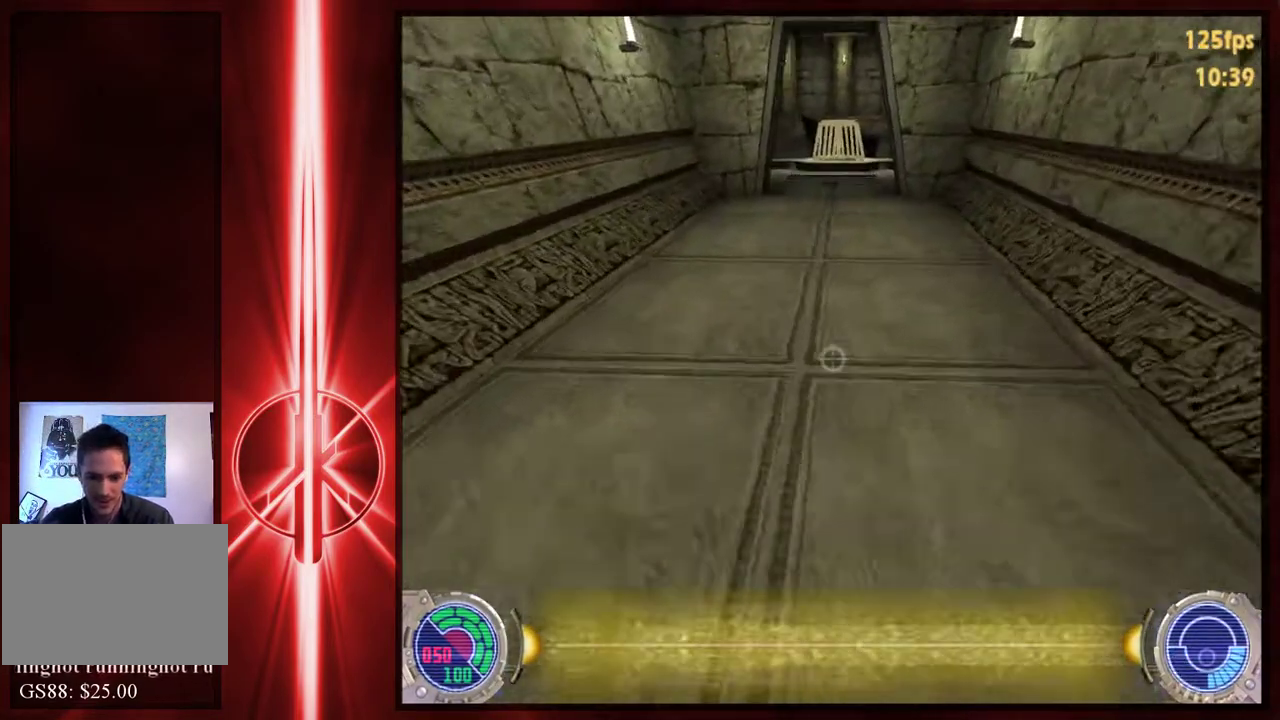
{"keys": ["d", "w"], "mouse": [], "events": [[83, "space", "down"], [417, "d", "down"], [450, "a", "up"], [450, "space", "up"]]}
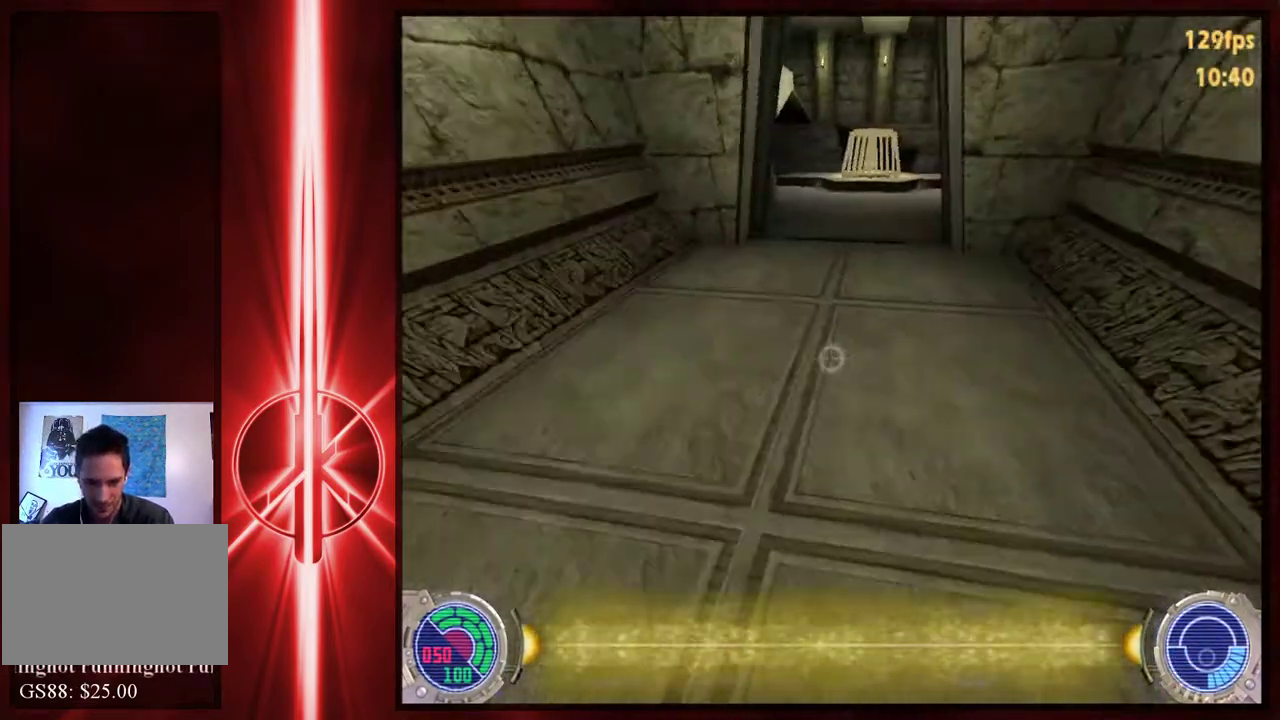
{"keys": ["d", "w"], "mouse": [], "events": [[167, "space", "down"], [433, "space", "up"]]}
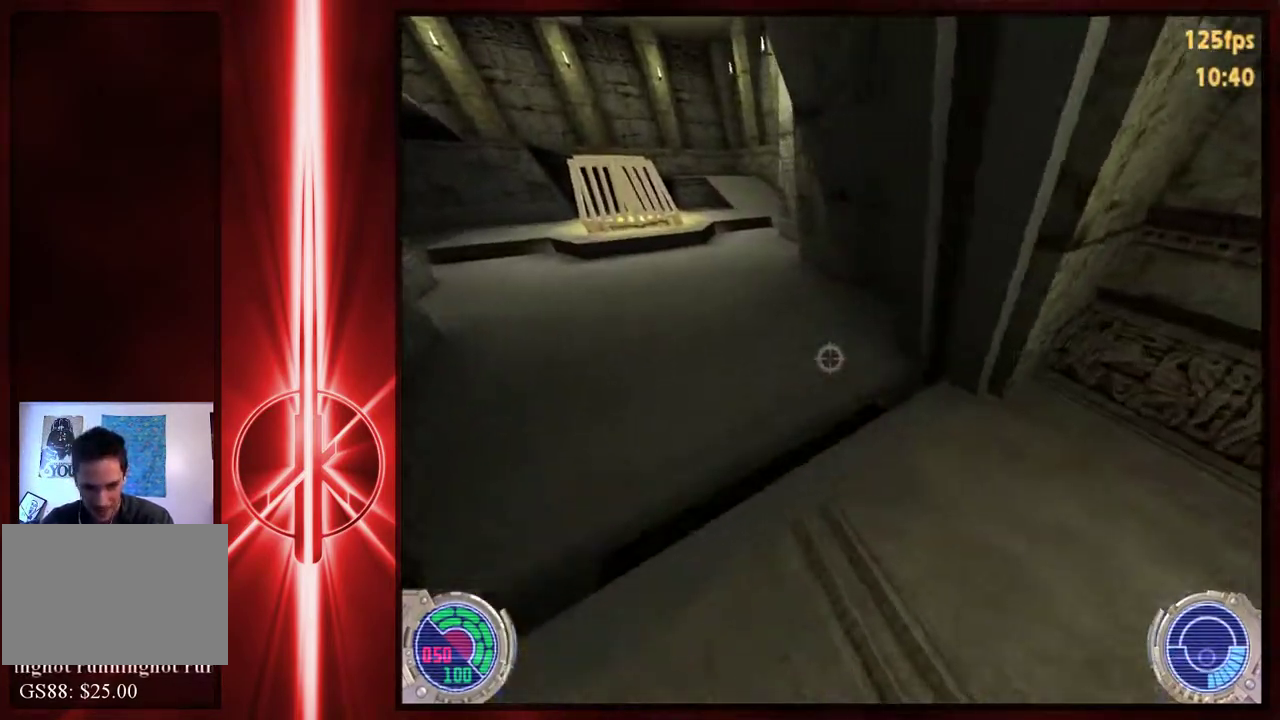
{"keys": ["a", "w"], "mouse": [], "events": [[133, "space", "down"], [367, "a", "down"], [400, "d", "up"], [400, "space", "up"]]}
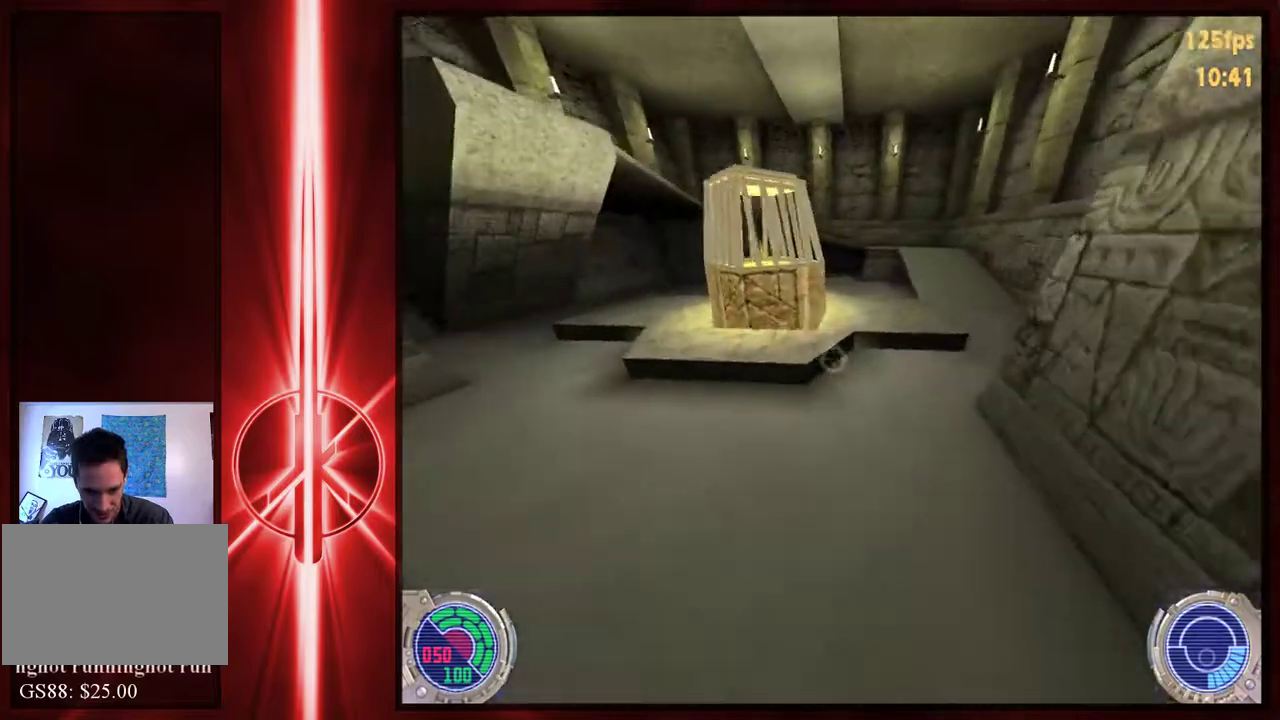
{"keys": ["a", "w"], "mouse": [], "events": [[300, "a", "up"], [433, "a", "down"]]}
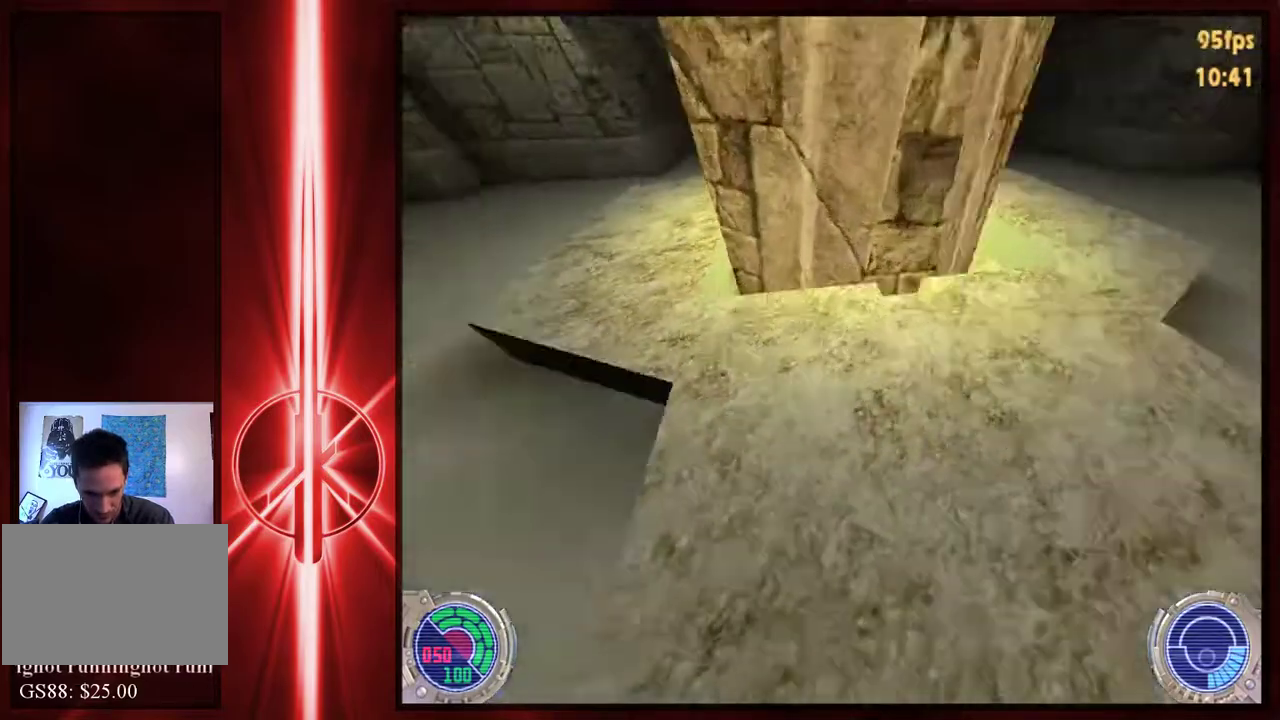
{"keys": [], "mouse": [], "events": [[50, "a", "up"], [50, "w", "up"]]}
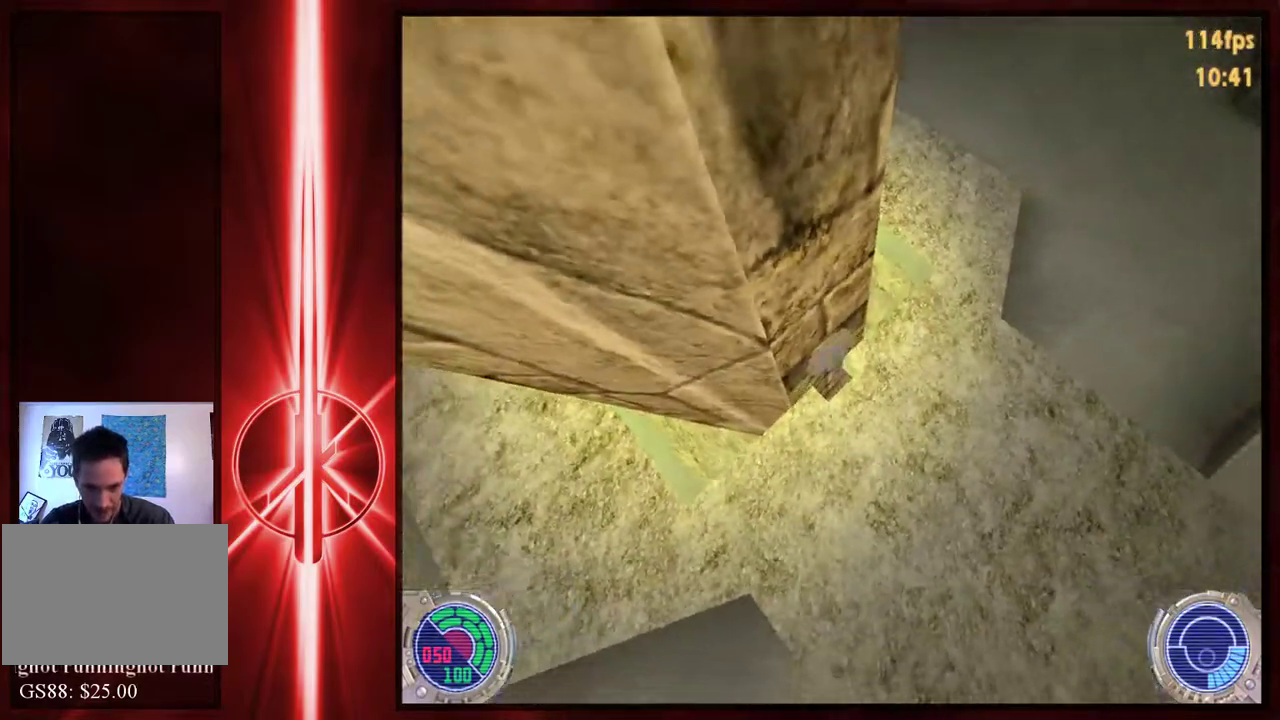
{"keys": ["c", "w"], "mouse": [], "events": [[400, "w", "down"], [467, "c", "down"]]}
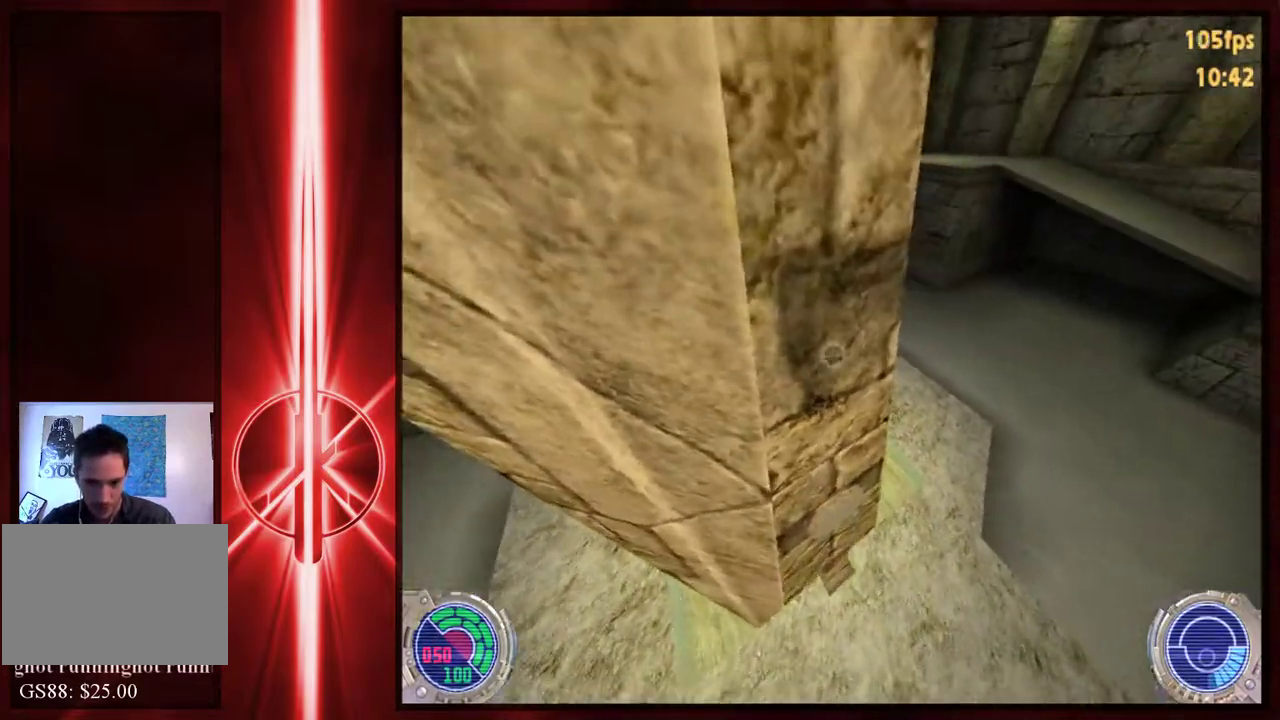
{"keys": [], "mouse": [], "events": [[333, "c", "up"], [333, "w", "up"]]}
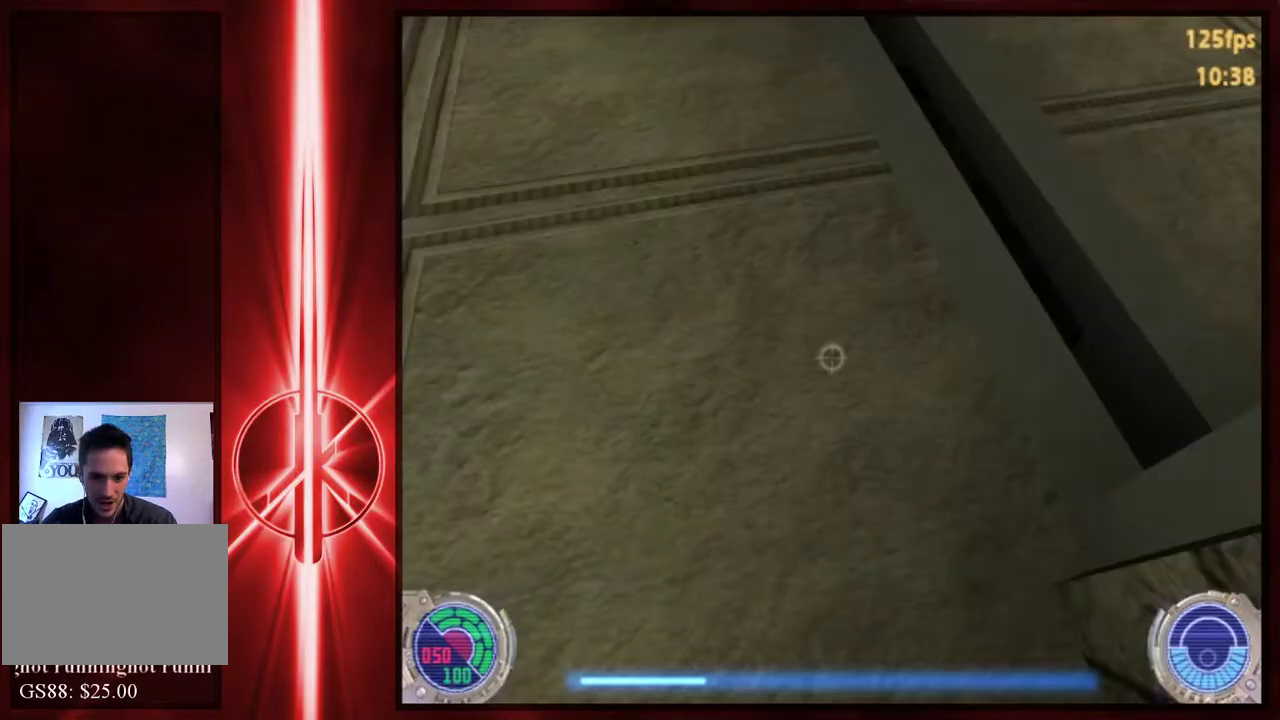
{"keys": ["a", "space", "w"], "mouse": [], "events": [[233, "w", "down"], [367, "a", "down"], [450, "space", "down"]]}
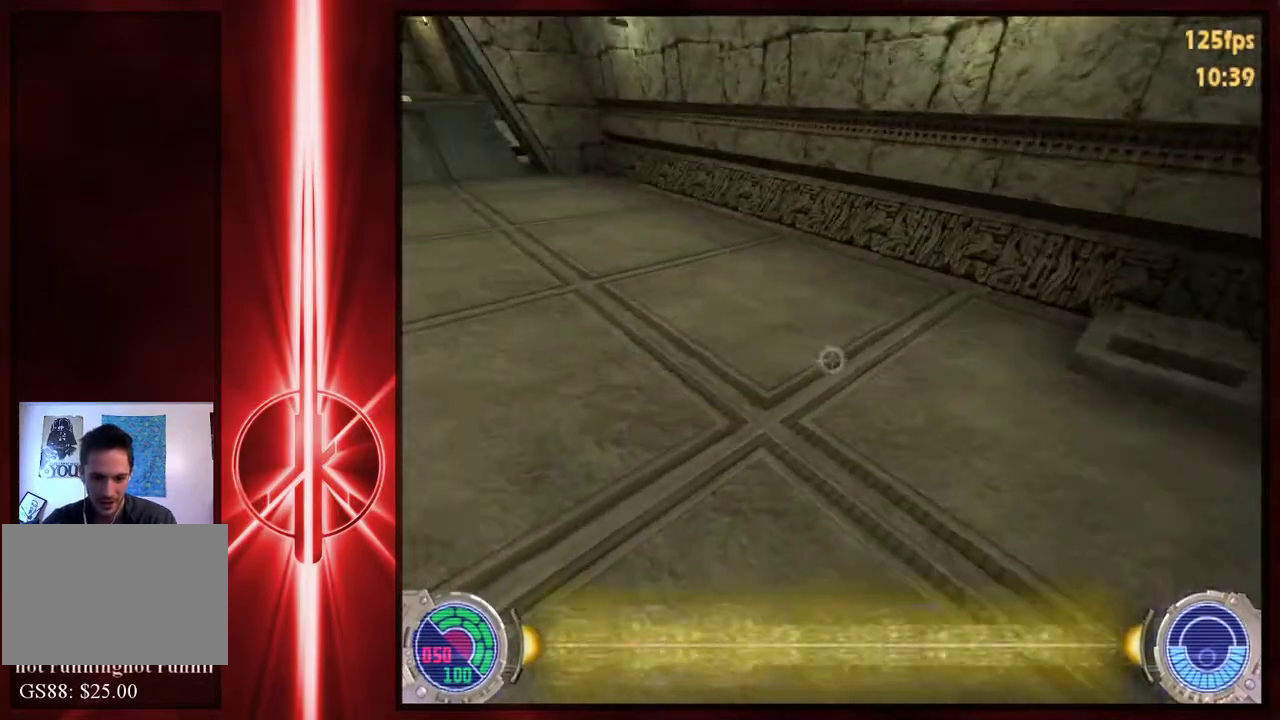
{"keys": ["a", "space", "w"], "mouse": [], "events": [[83, "r", "down"], [117, "space", "up"], [250, "r", "up"], [383, "space", "down"]]}
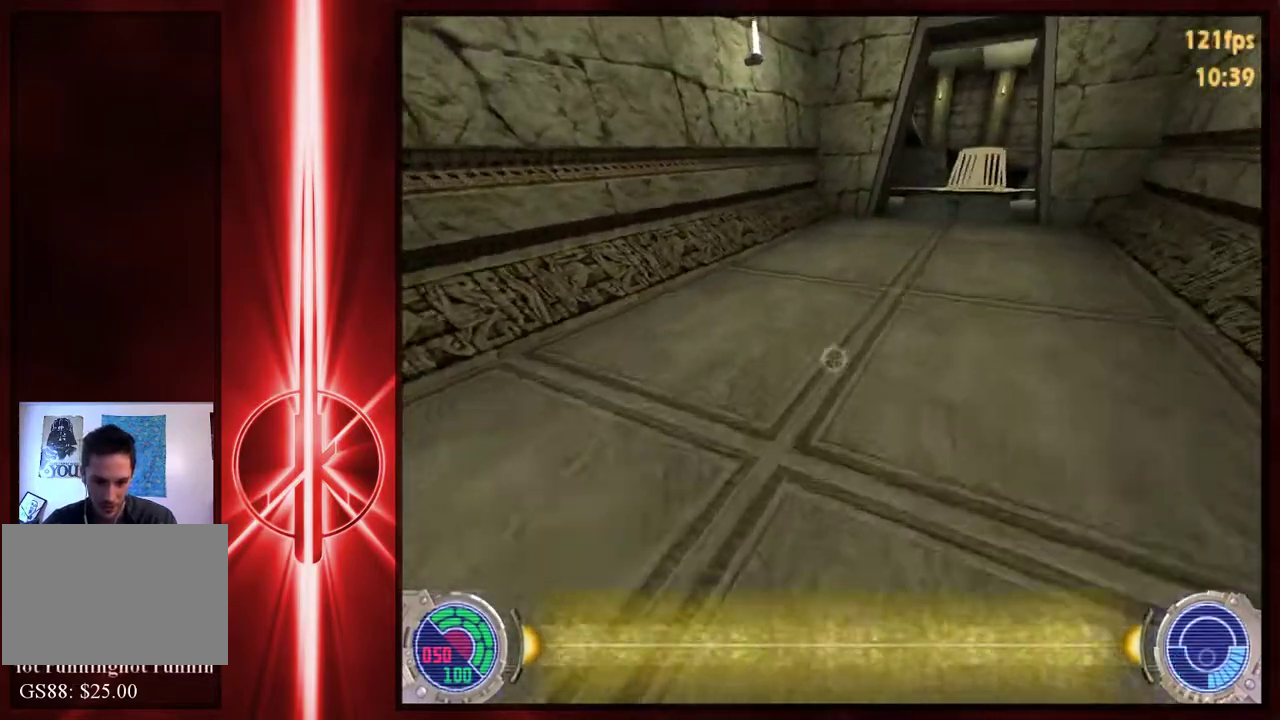
{"keys": ["d", "space", "w"], "mouse": [], "events": [[200, "d", "down"], [200, "space", "up"], [300, "a", "up"], [400, "space", "down"]]}
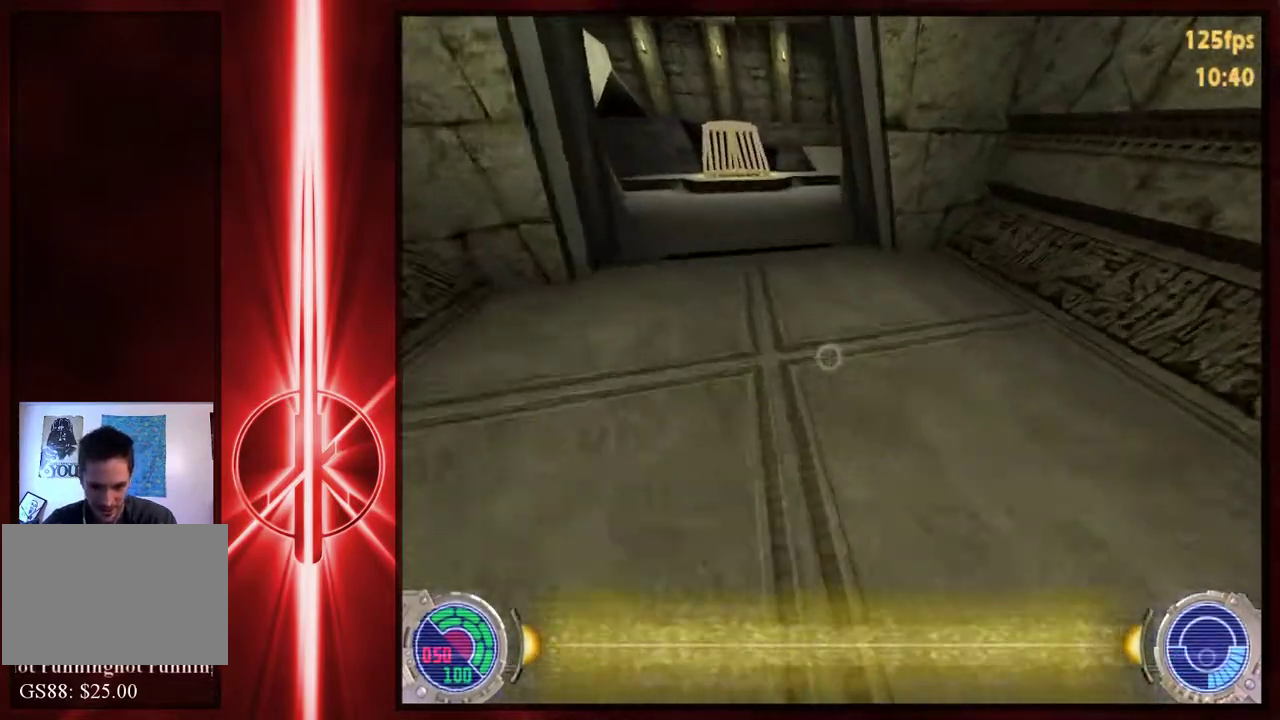
{"keys": ["d", "space", "w"], "mouse": [], "events": [[200, "space", "up"], [400, "space", "down"]]}
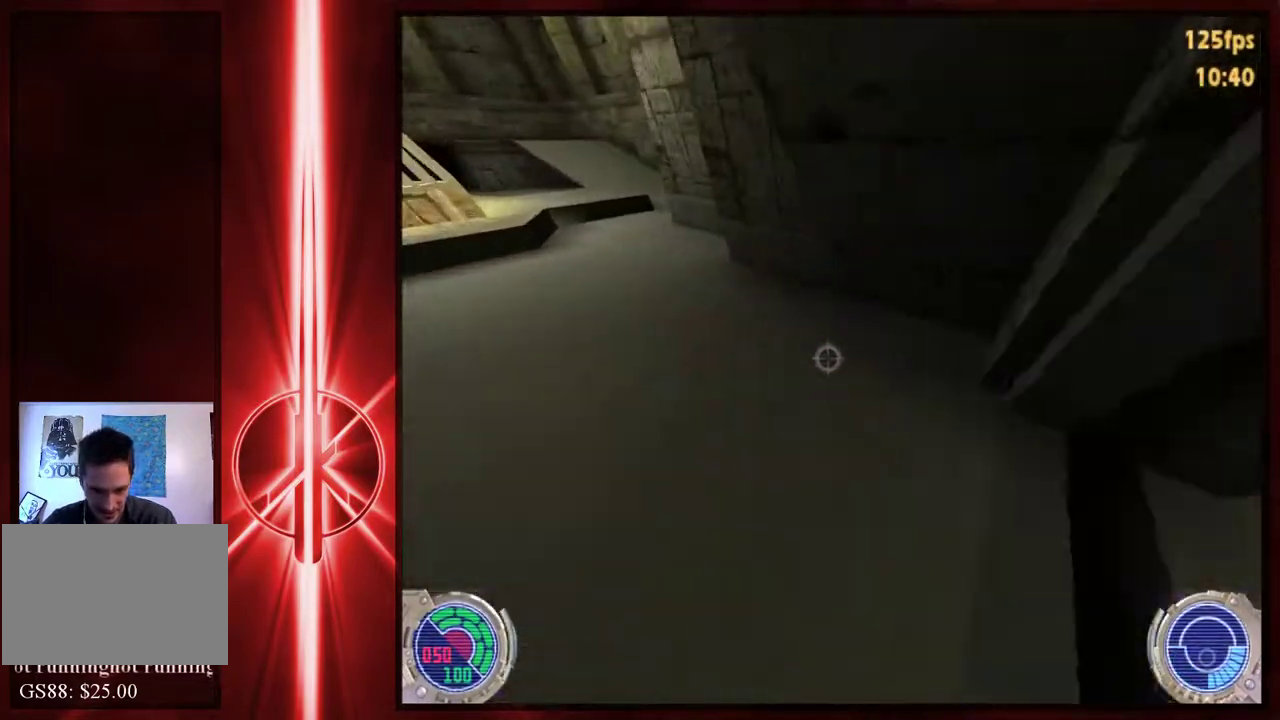
{"keys": ["a", "w"], "mouse": [], "events": [[83, "a", "down"], [117, "d", "up"], [217, "space", "up"]]}
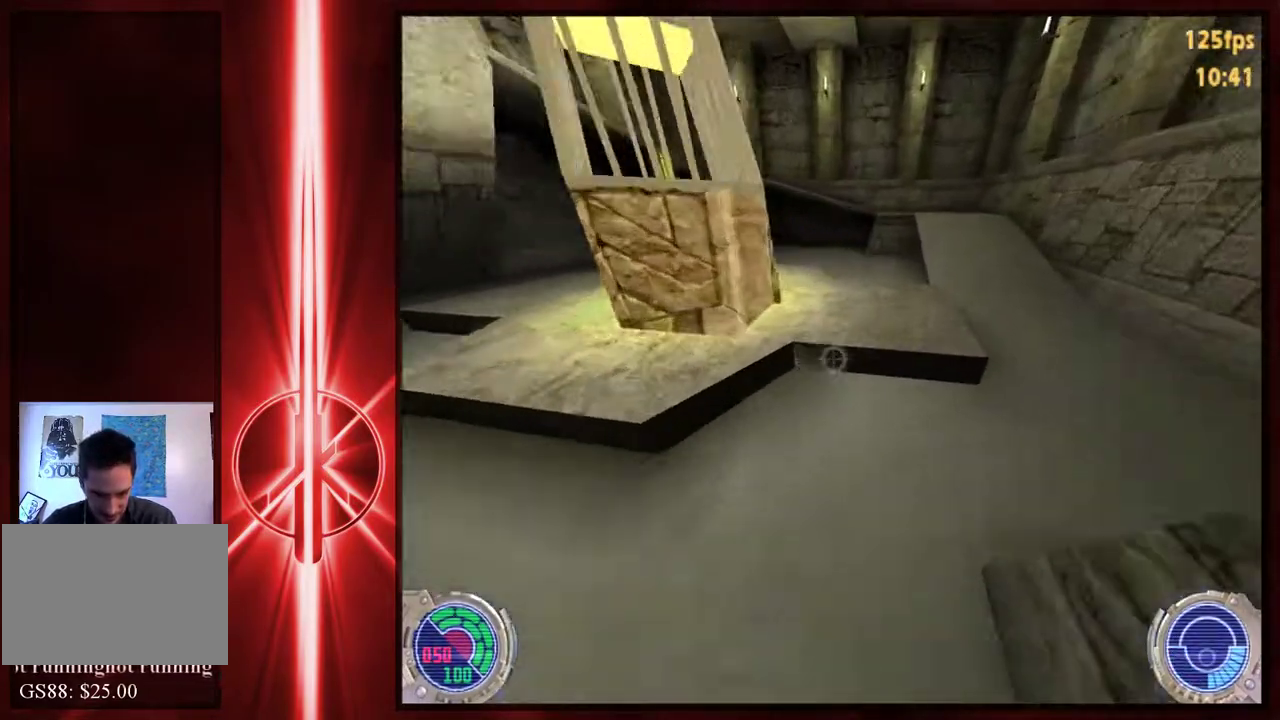
{"keys": ["w"], "mouse": [], "events": [[50, "a", "up"], [50, "d", "down"], [167, "d", "up"], [200, "a", "down"], [300, "a", "up"]]}
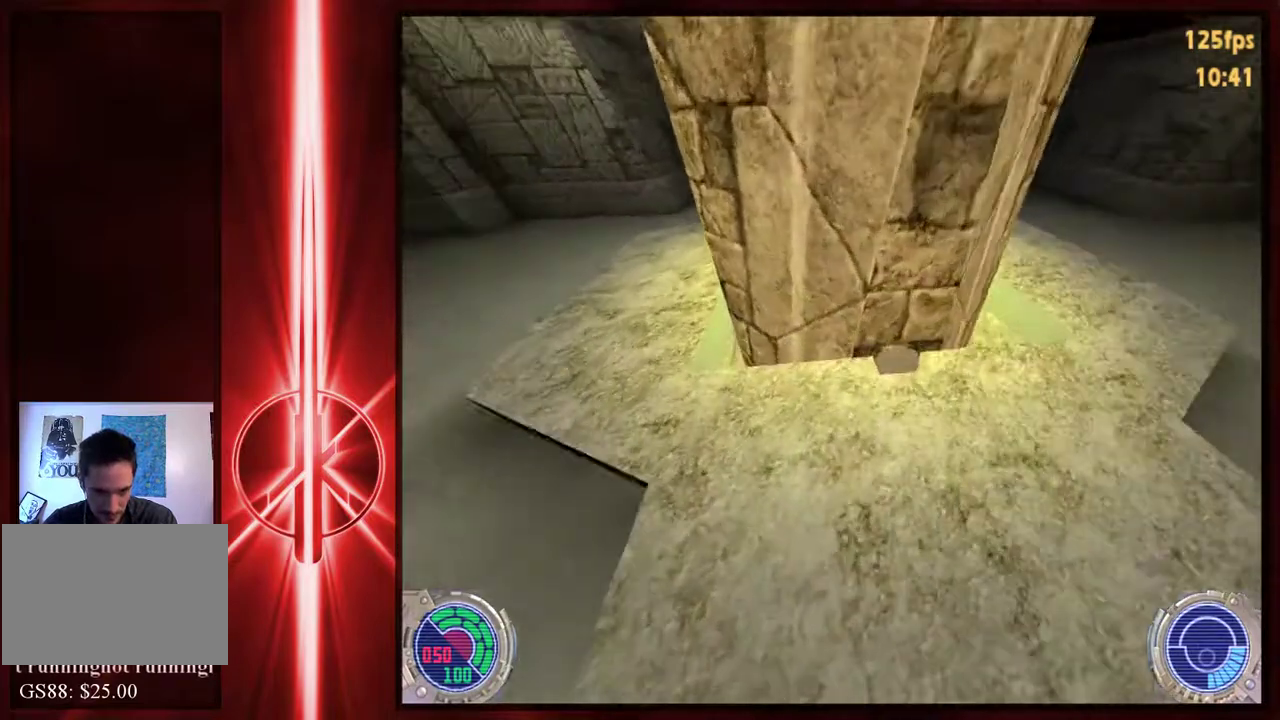
{"keys": [], "mouse": [], "events": [[17, "w", "up"]]}